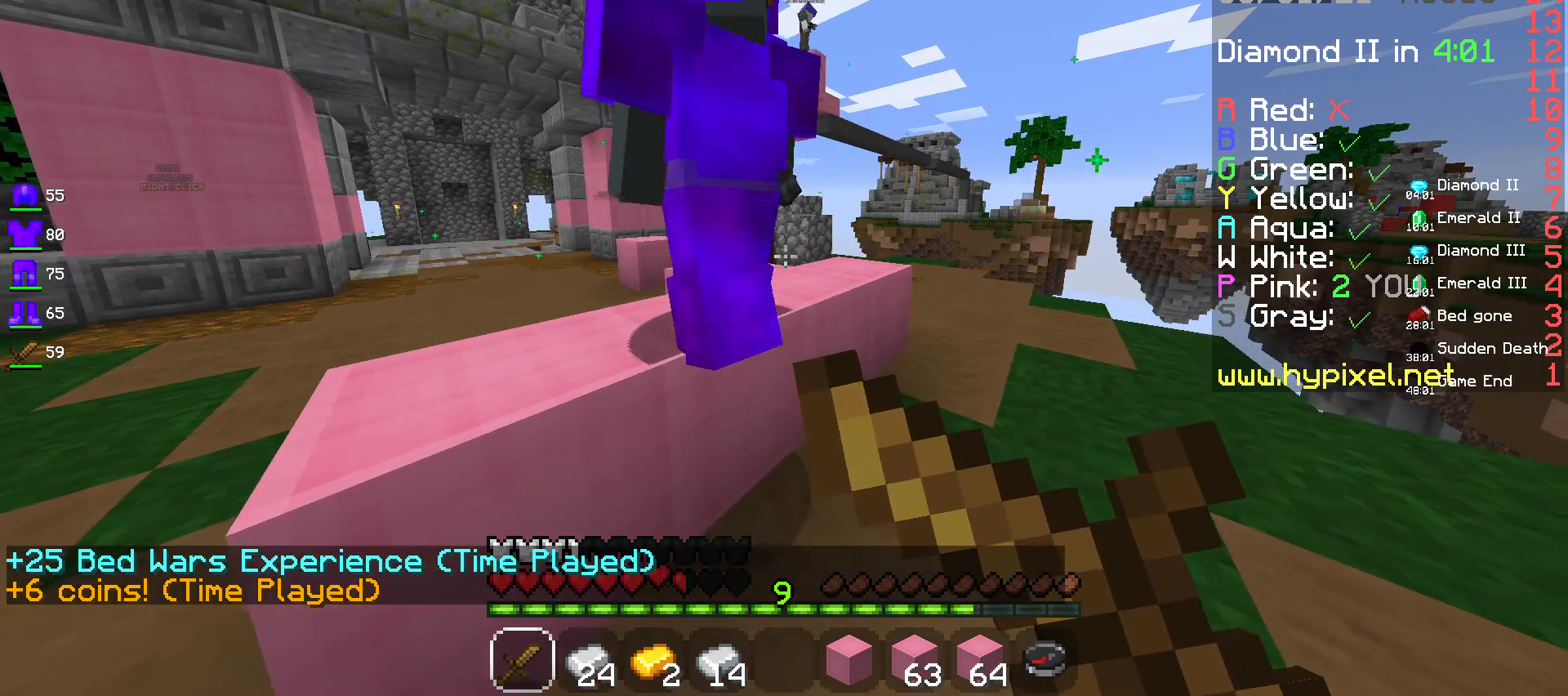
Gameplay with keyboard and mouse; each line is a JSON object with the keys and mouse buttons held at the frame after it. "events" lists presses ("down") and releases ("up") of "a", "d", "s", "space", "w", "mouse_left" and "mouse_right" between this image and that frame as [ms after this image, input, new state], when the widget could be followed in between. "mouse_left", "mouse_right" = the "left", "right" buttons of the "mouse" list. No other keys are recorded. Fast repeated clicks can show as one long hold. Mouse movement is not recorded.
{"keys": ["d"], "mouse": ["right"], "events": []}
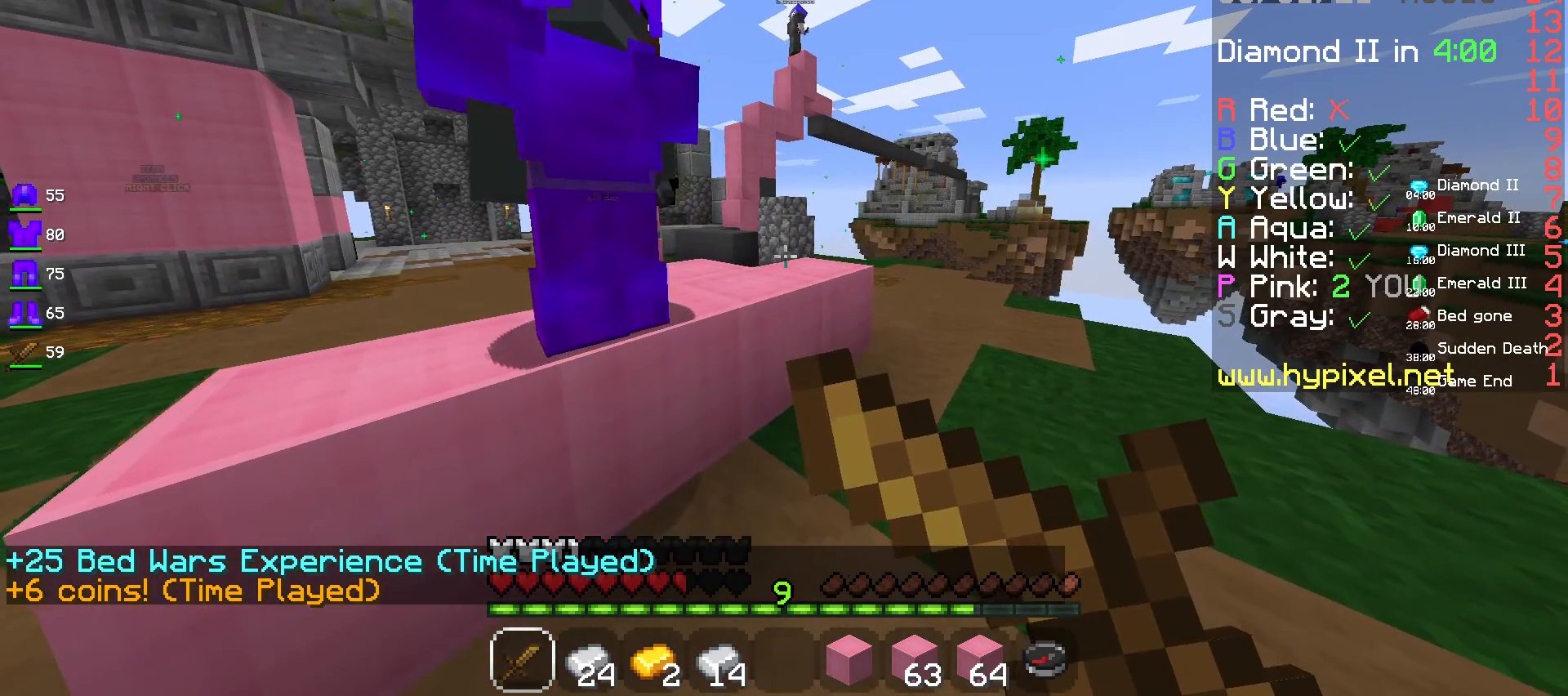
{"keys": ["d"], "mouse": ["right"], "events": []}
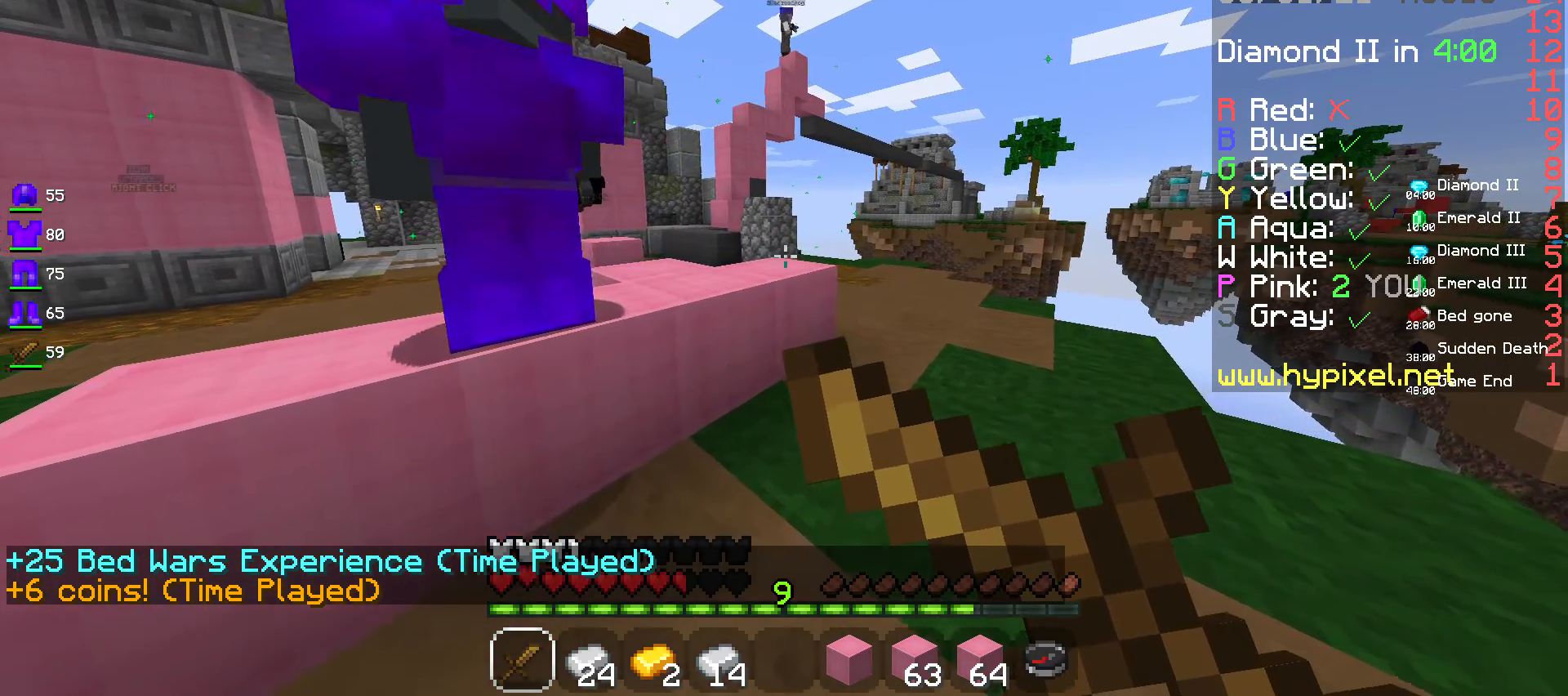
{"keys": ["a", "d"], "mouse": ["right"], "events": [[267, "a", "down"]]}
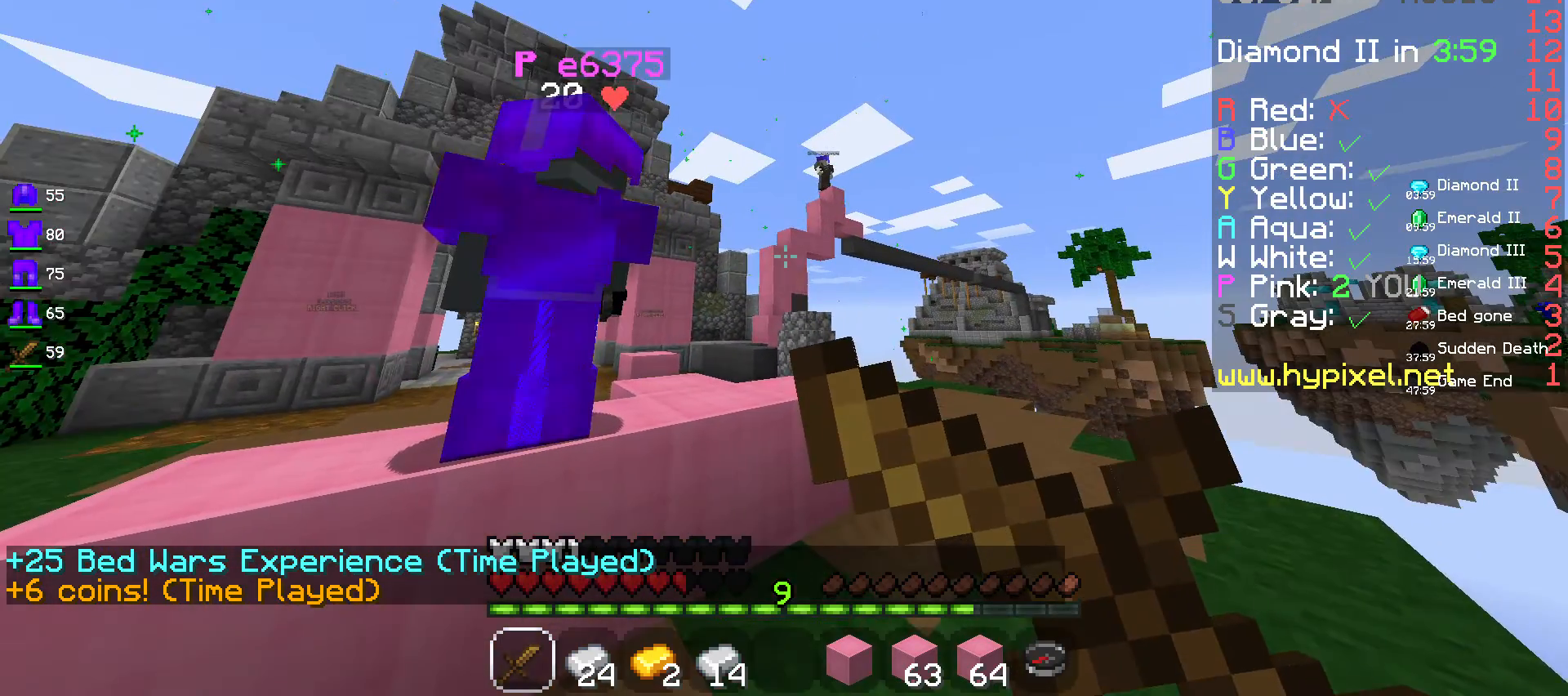
{"keys": ["a"], "mouse": ["right"], "events": [[17, "d", "up"]]}
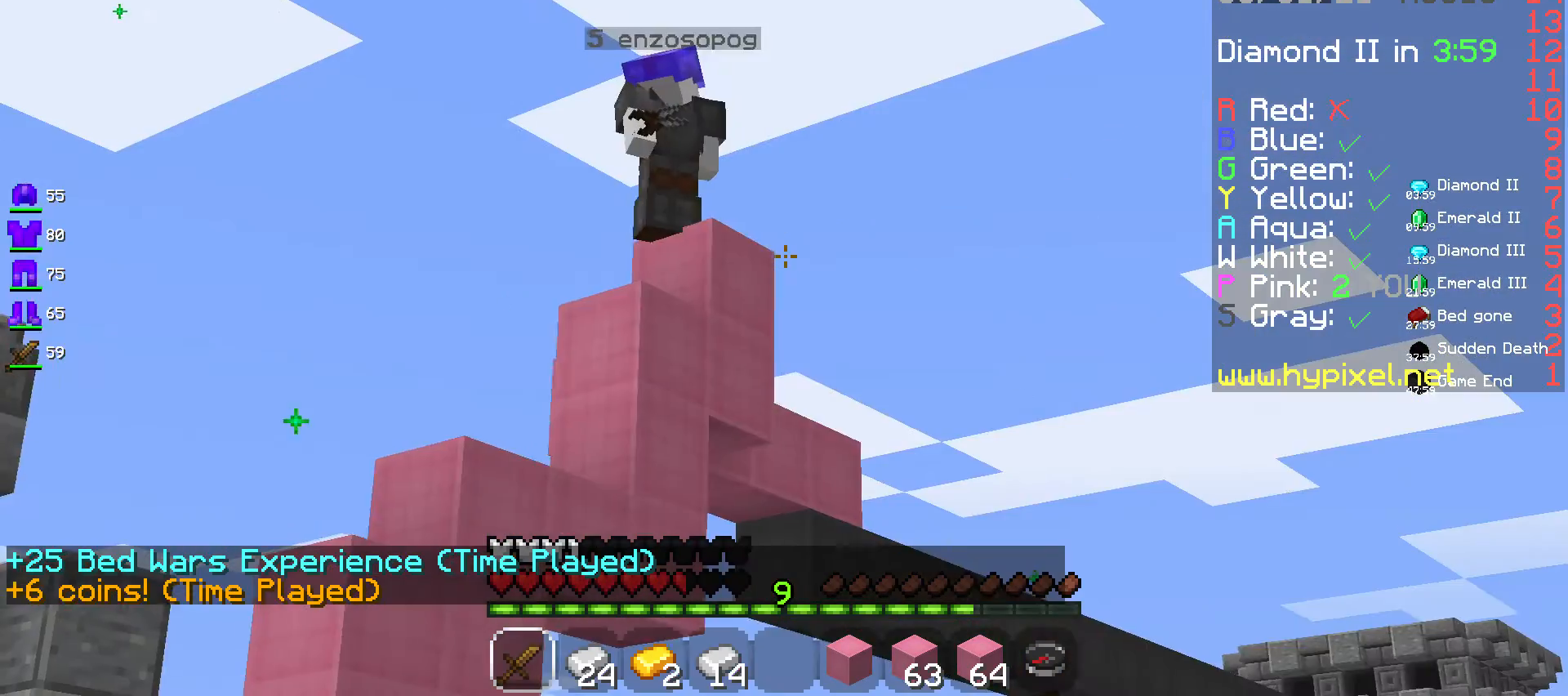
{"keys": ["a"], "mouse": ["right"], "events": []}
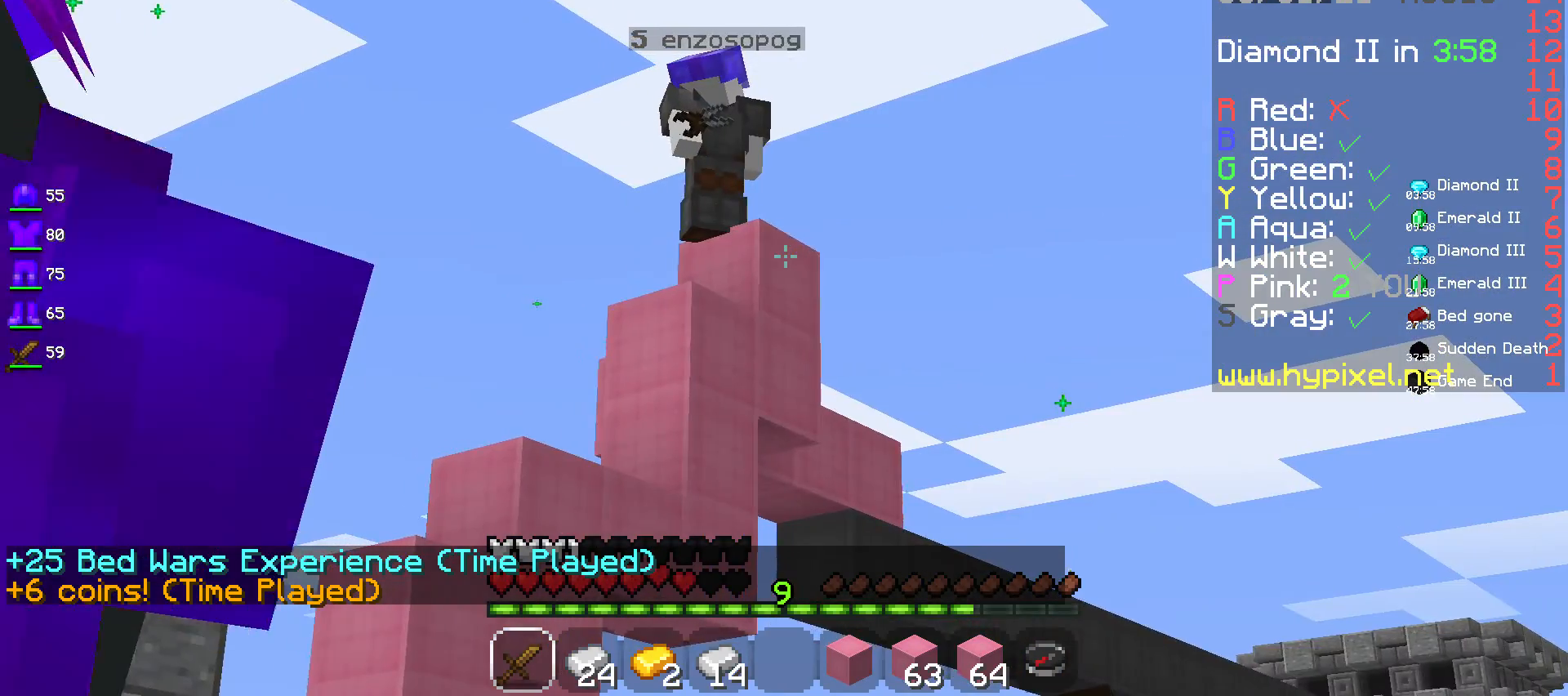
{"keys": ["a"], "mouse": ["right"], "events": []}
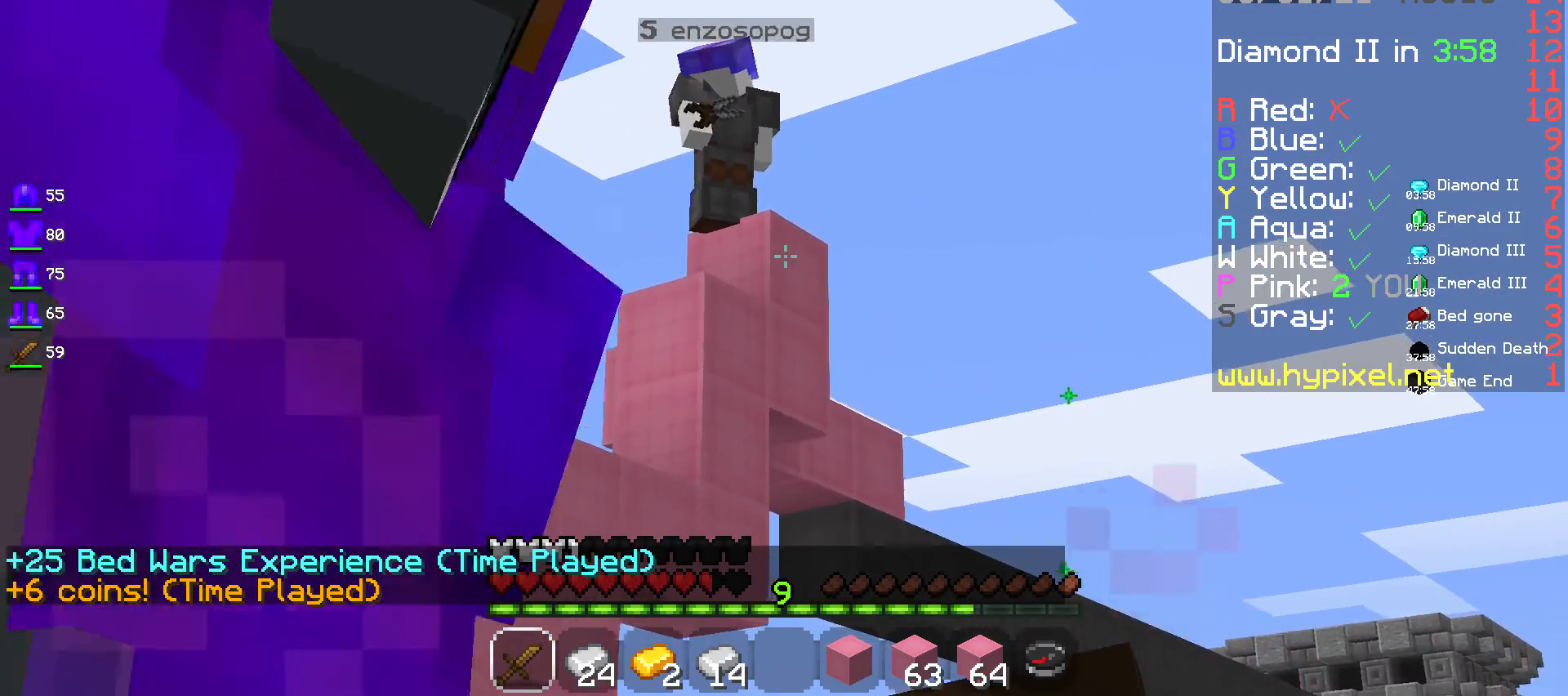
{"keys": ["d"], "mouse": ["right"], "events": [[300, "a", "up"], [300, "d", "down"]]}
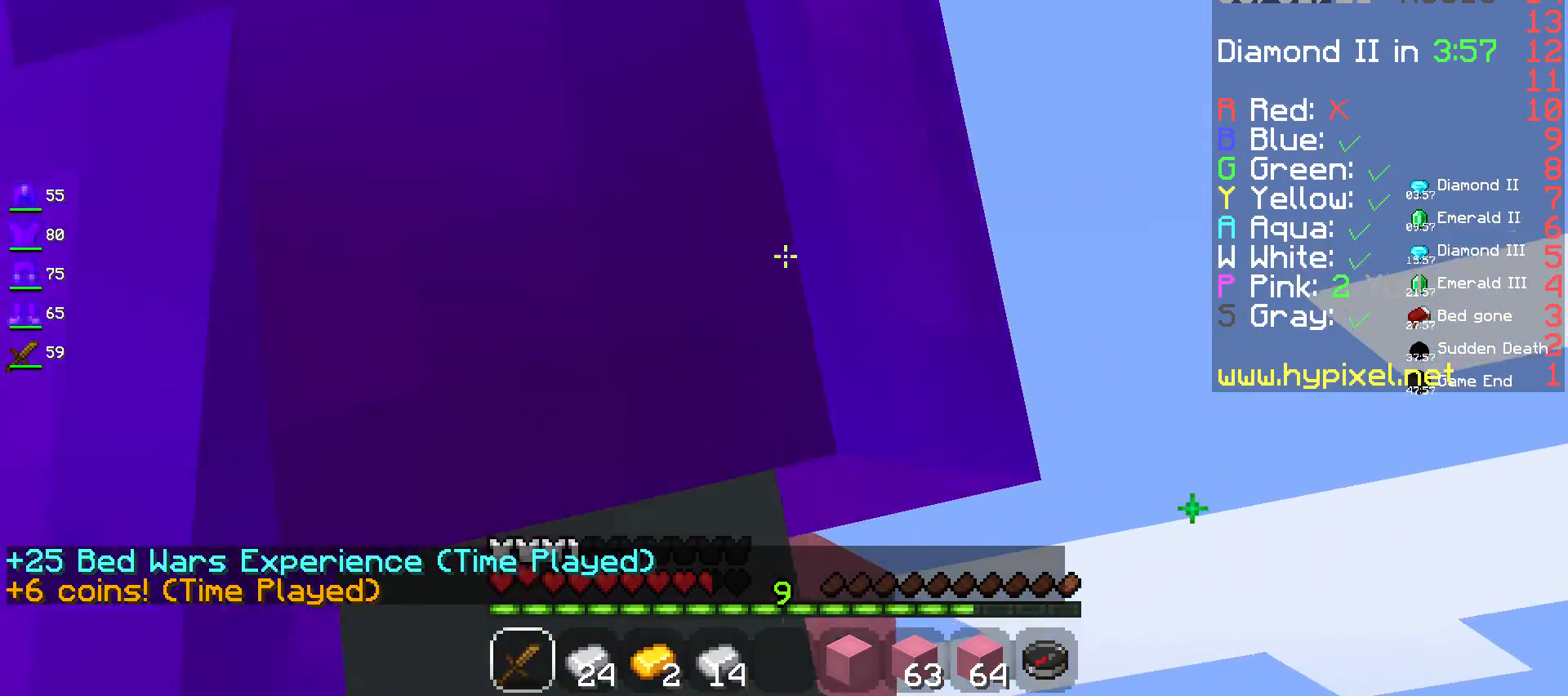
{"keys": ["d"], "mouse": ["right"], "events": []}
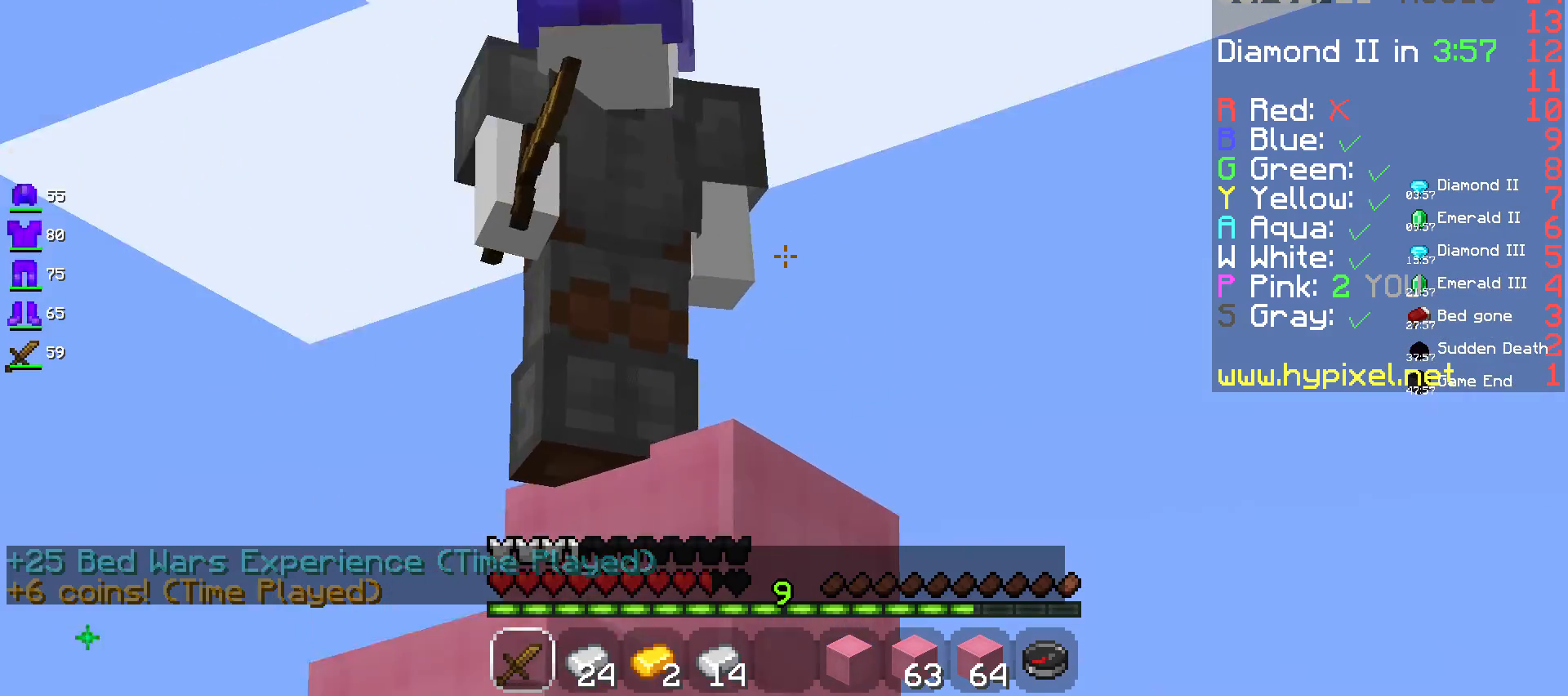
{"keys": ["d"], "mouse": ["right"], "events": []}
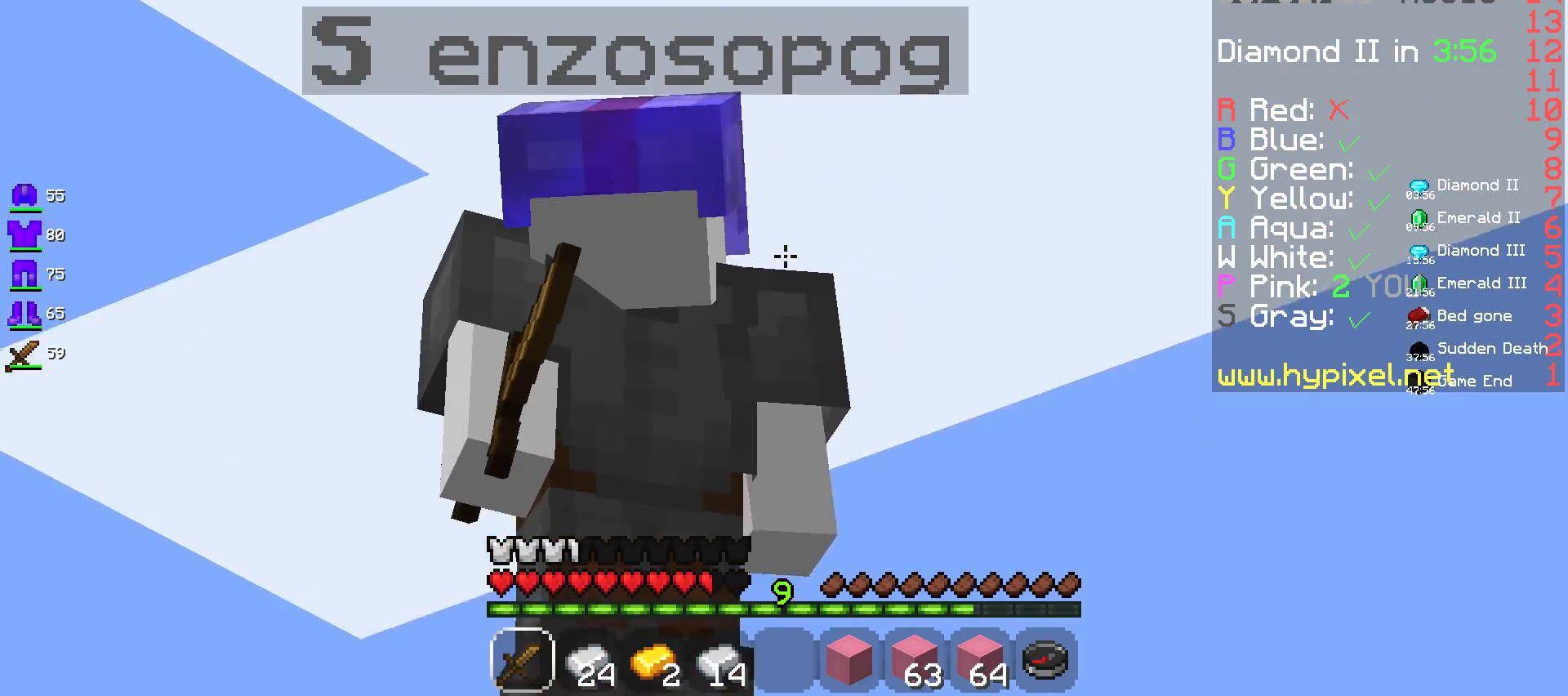
{"keys": ["d"], "mouse": ["right"], "events": []}
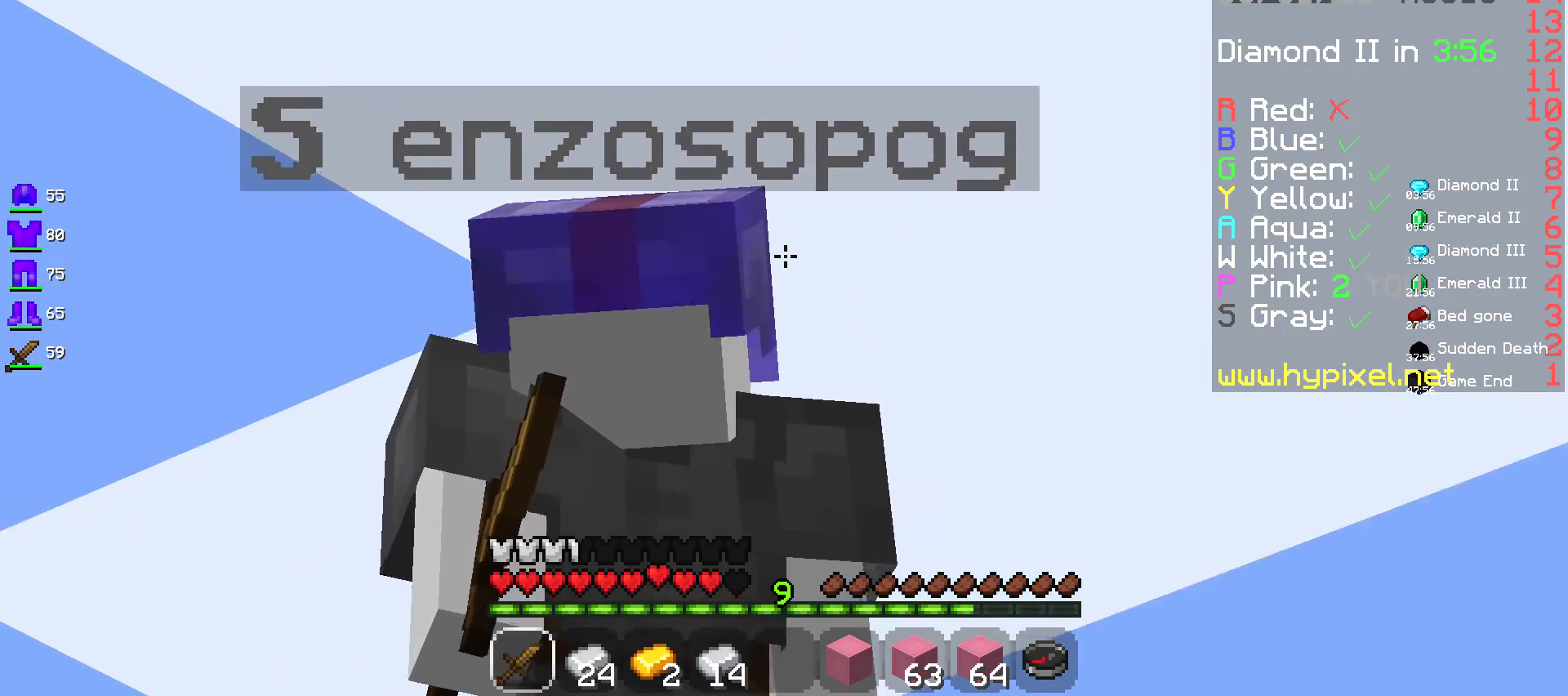
{"keys": ["d"], "mouse": ["right"], "events": []}
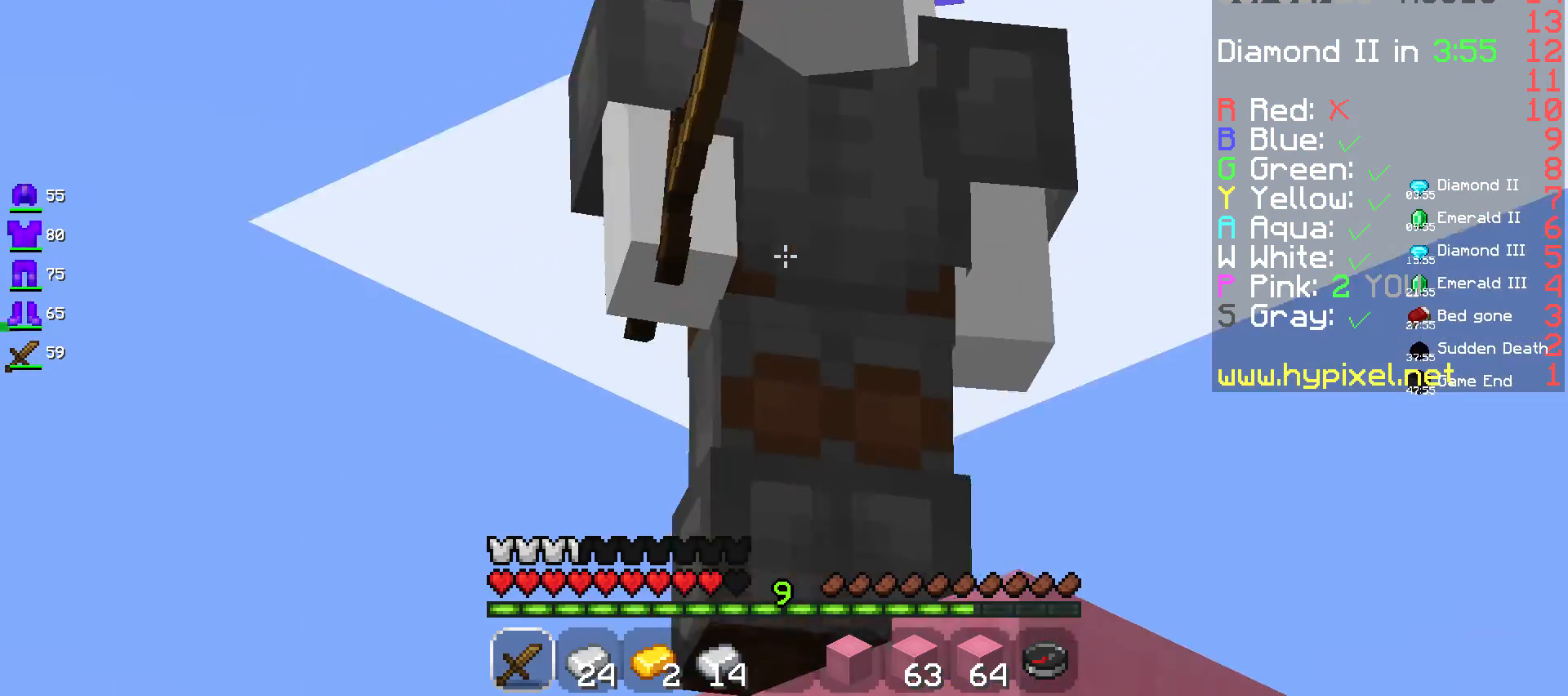
{"keys": ["a"], "mouse": ["right"], "events": [[433, "a", "down"], [433, "d", "up"]]}
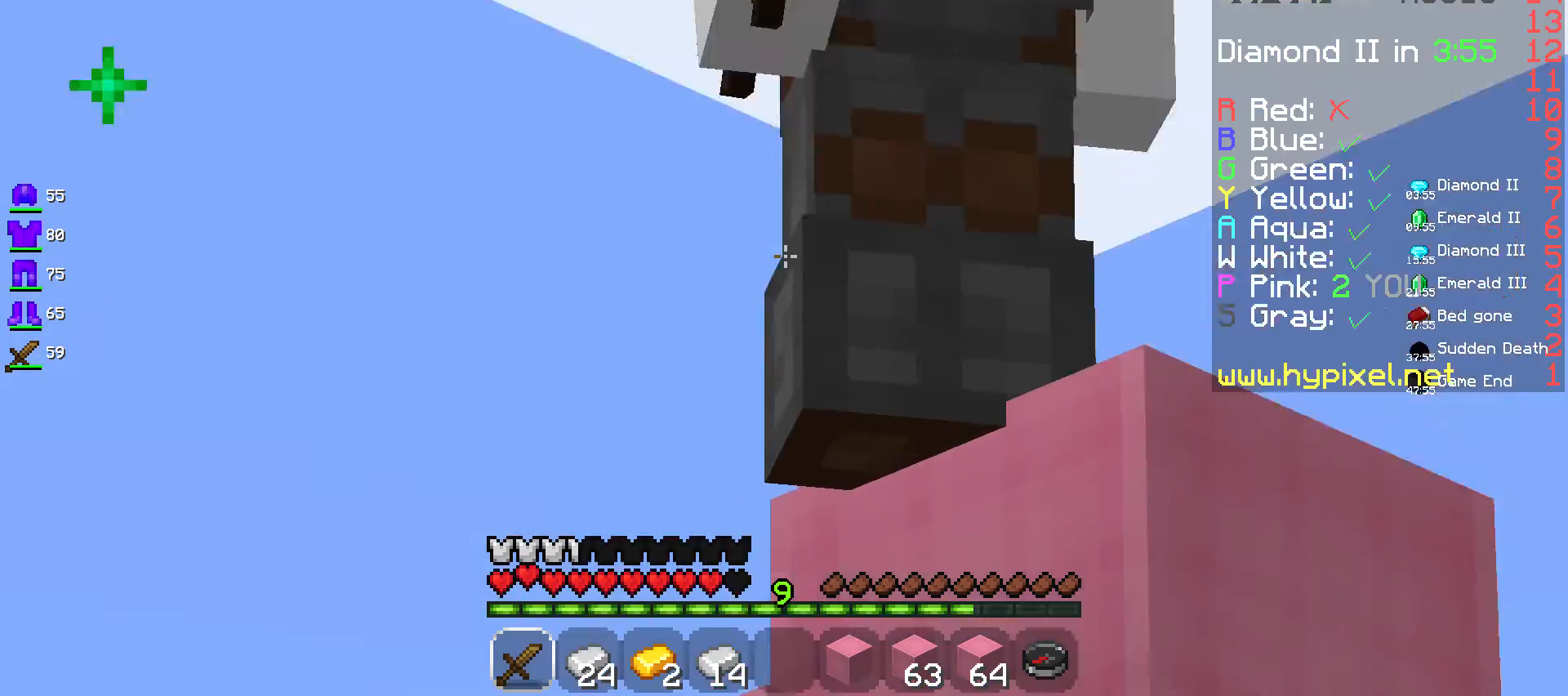
{"keys": ["a"], "mouse": ["right"], "events": []}
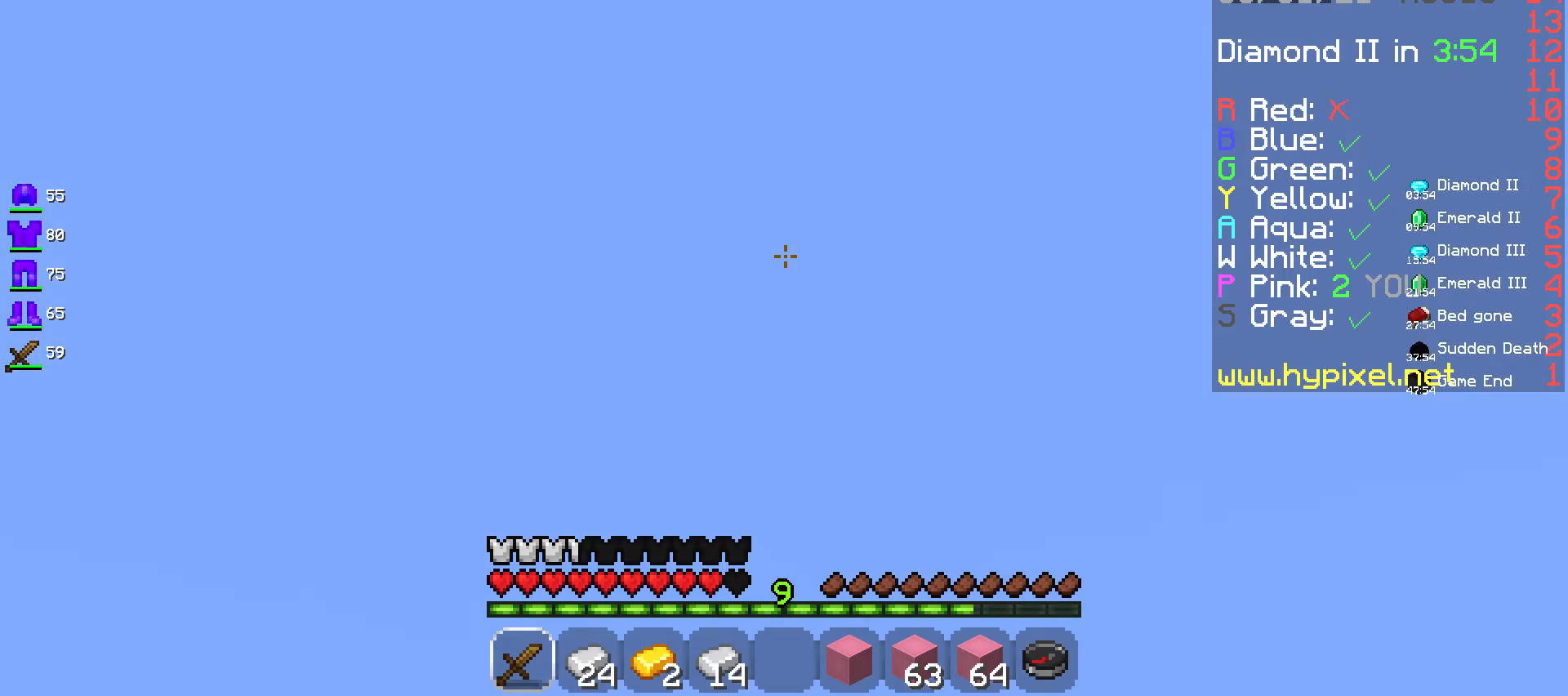
{"keys": ["a"], "mouse": ["right"], "events": []}
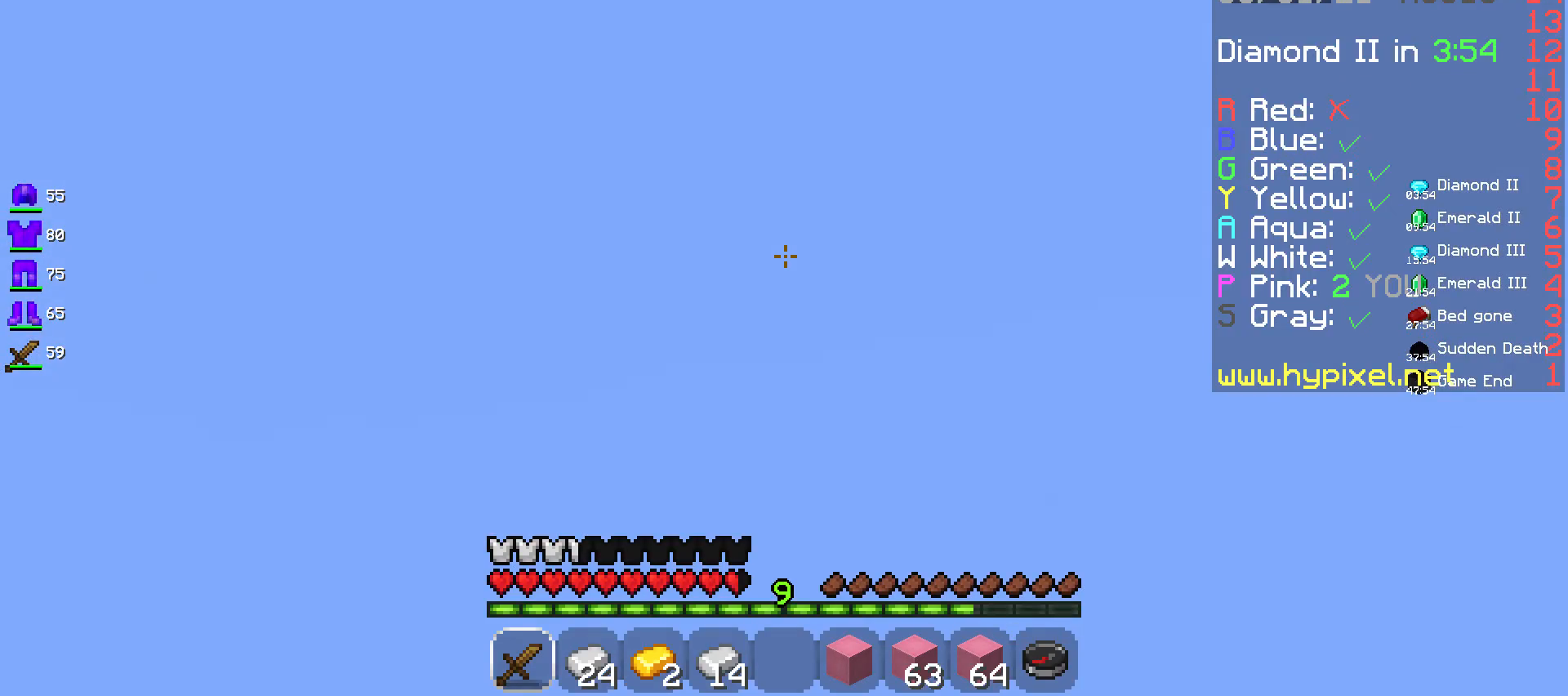
{"keys": ["a"], "mouse": [], "events": [[150, "mouse_right", "up"]]}
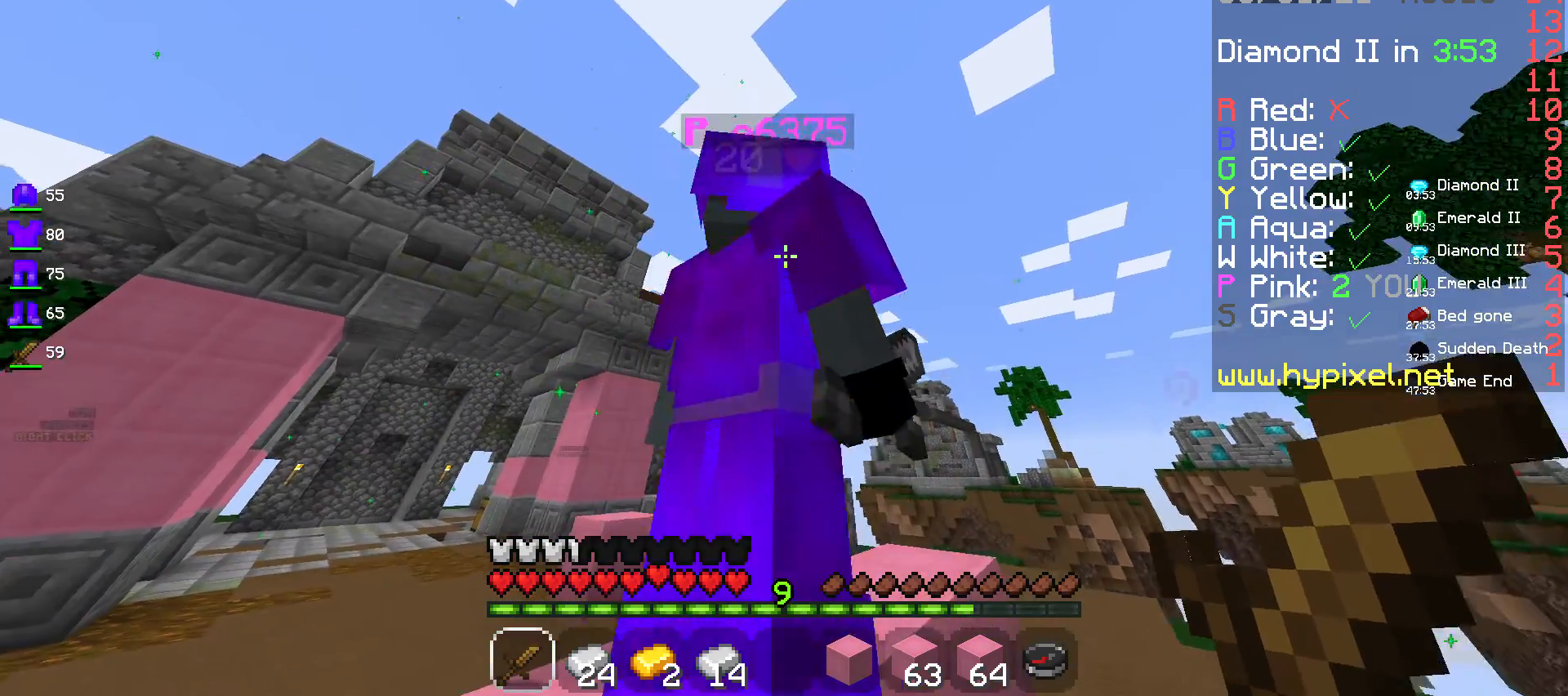
{"keys": ["d"], "mouse": [], "events": [[50, "d", "down"], [233, "a", "up"]]}
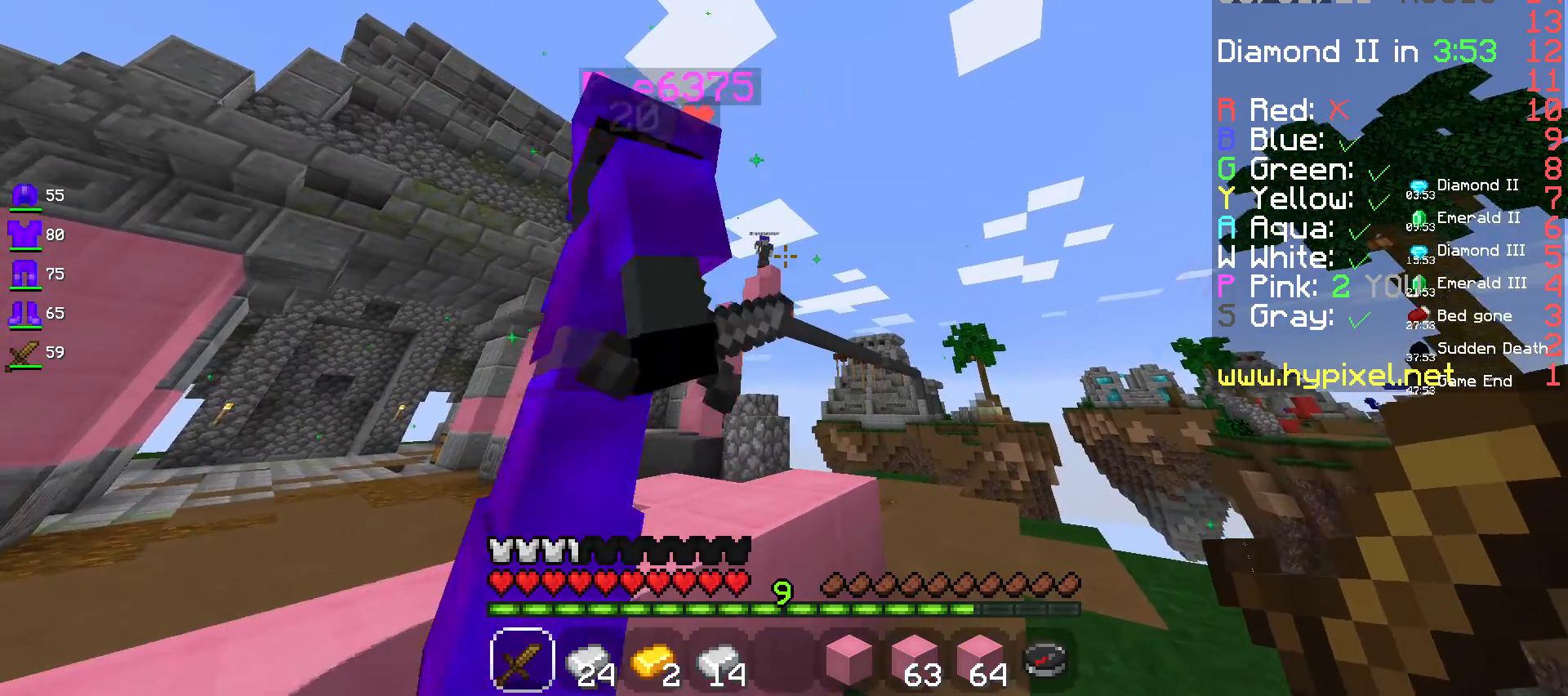
{"keys": ["d"], "mouse": [], "events": []}
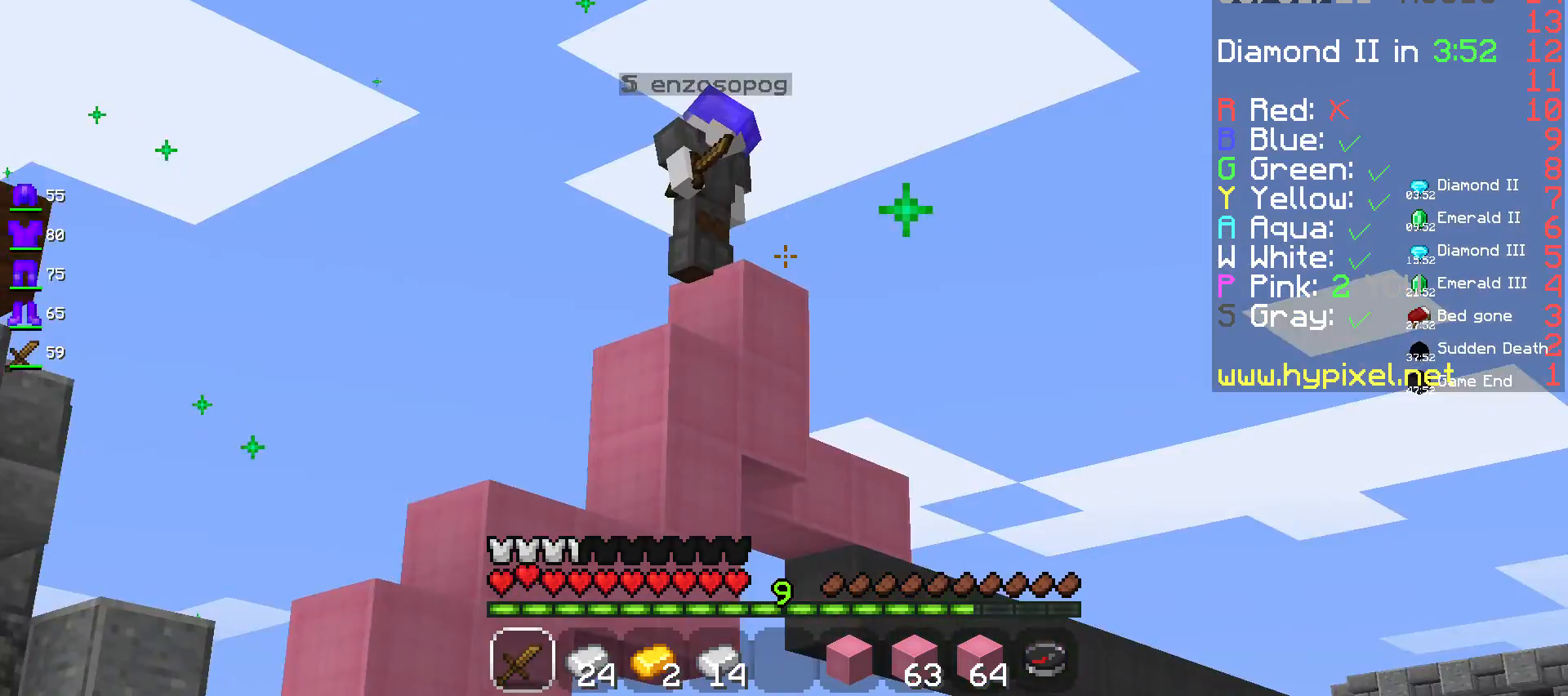
{"keys": ["a", "d"], "mouse": ["right"], "events": [[267, "a", "down"], [433, "mouse_right", "down"]]}
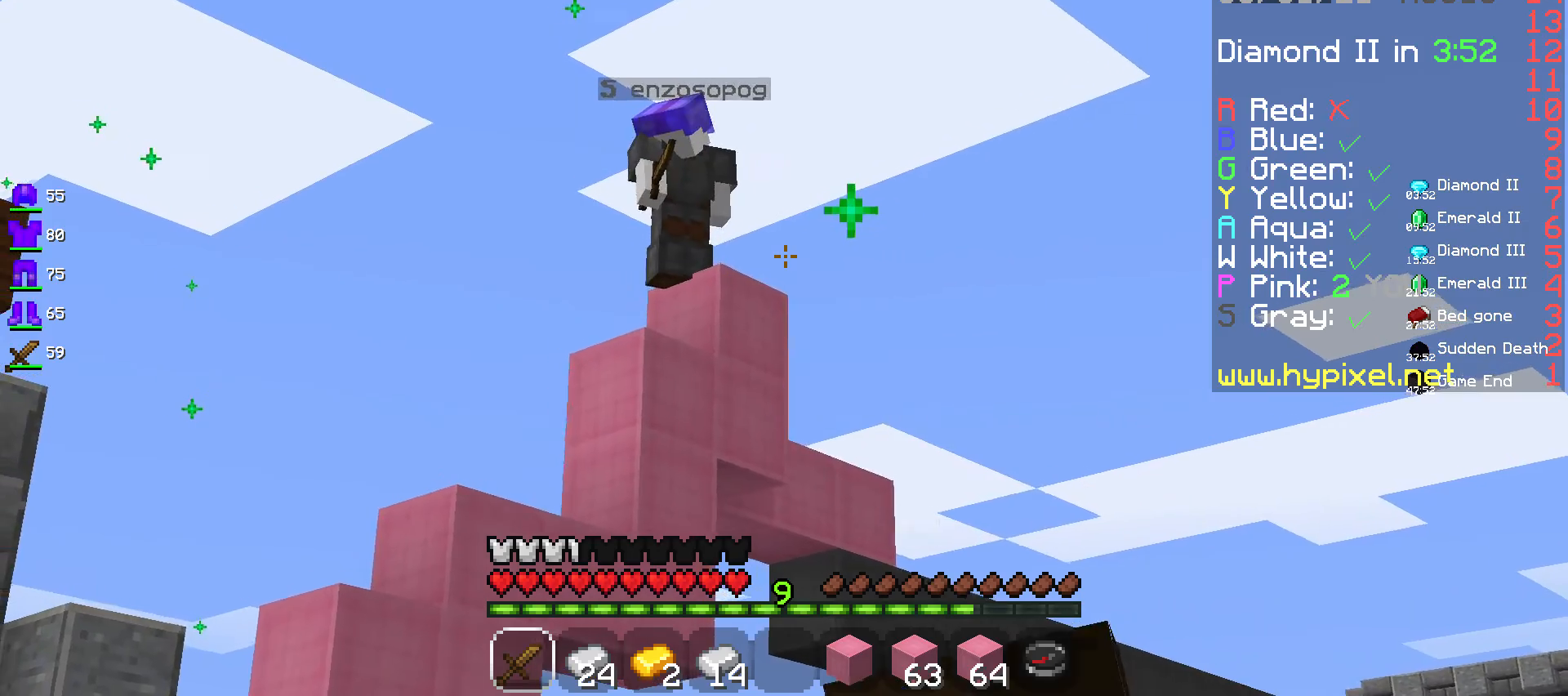
{"keys": ["a"], "mouse": ["right"], "events": [[467, "d", "up"]]}
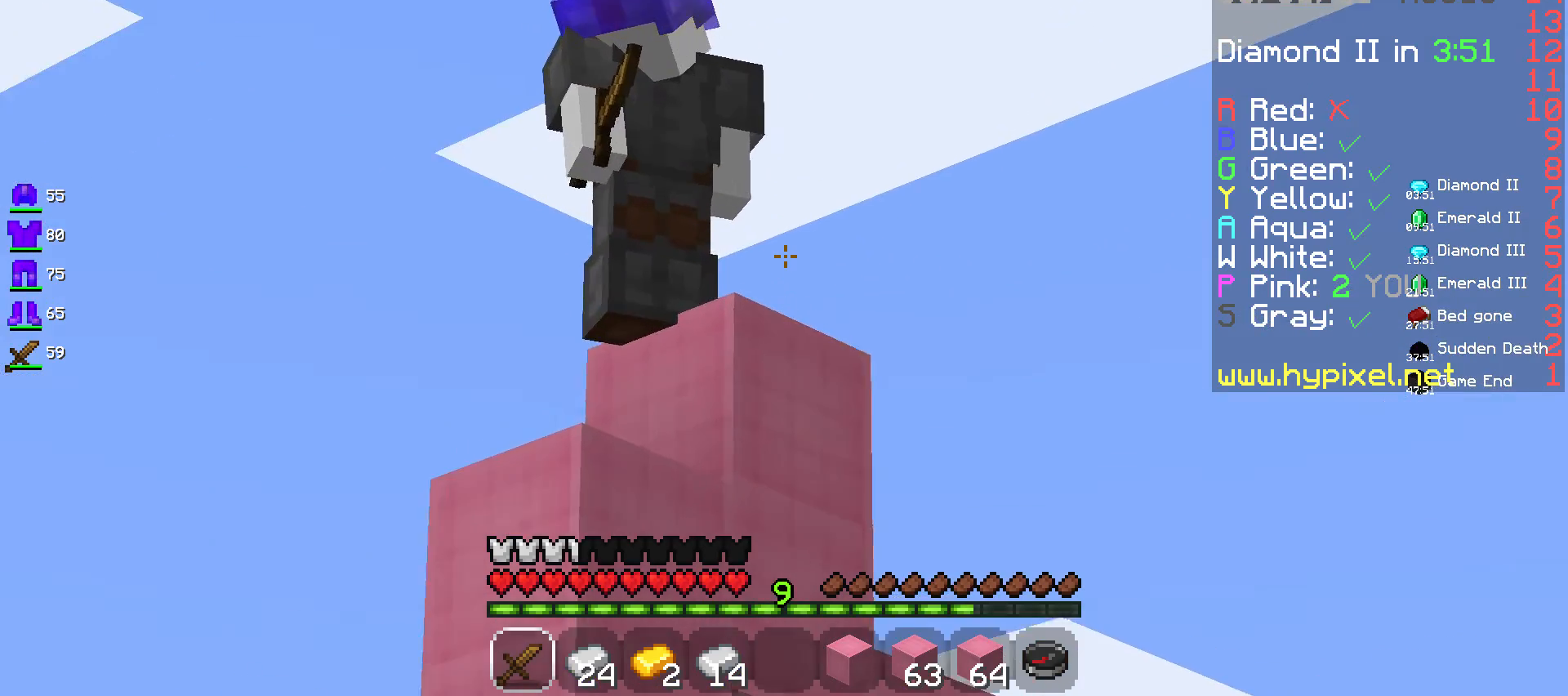
{"keys": ["a"], "mouse": ["right"], "events": []}
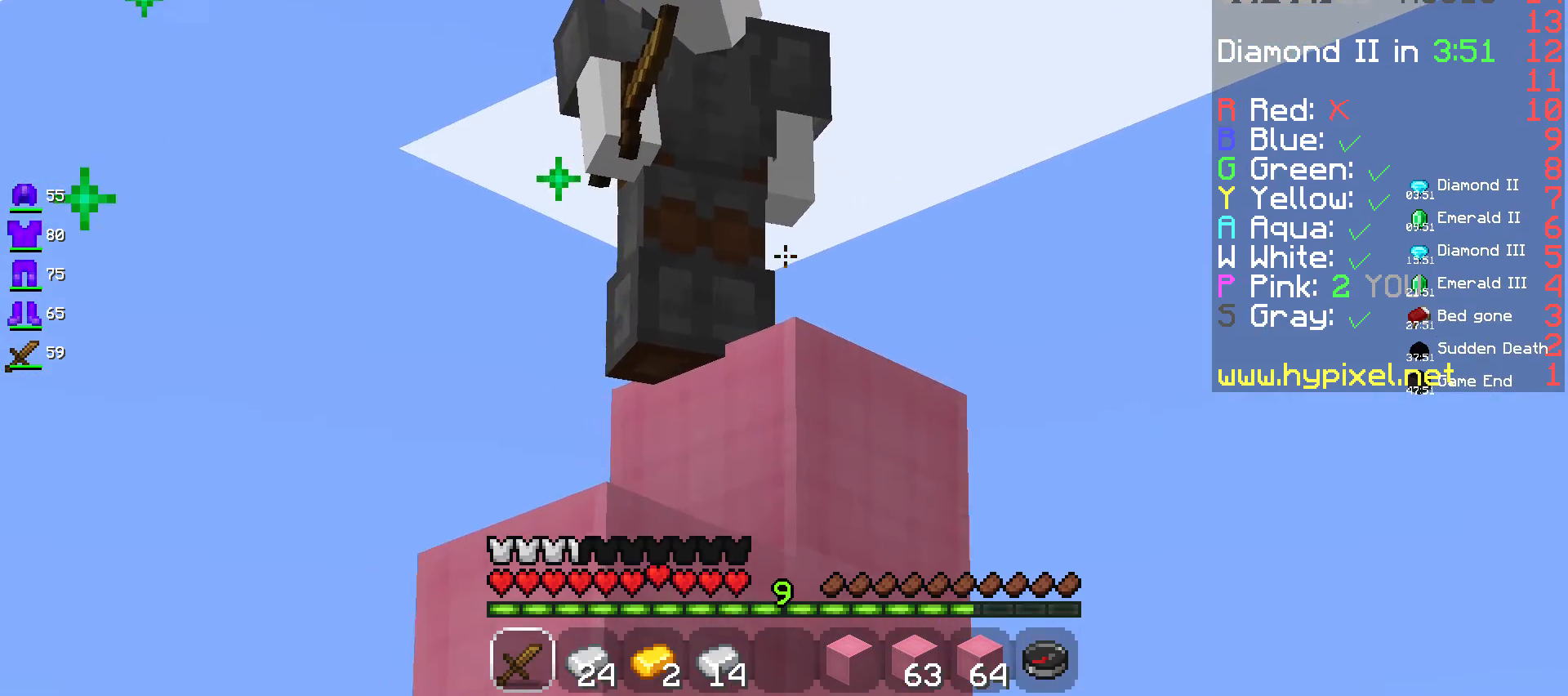
{"keys": ["a"], "mouse": ["right"], "events": []}
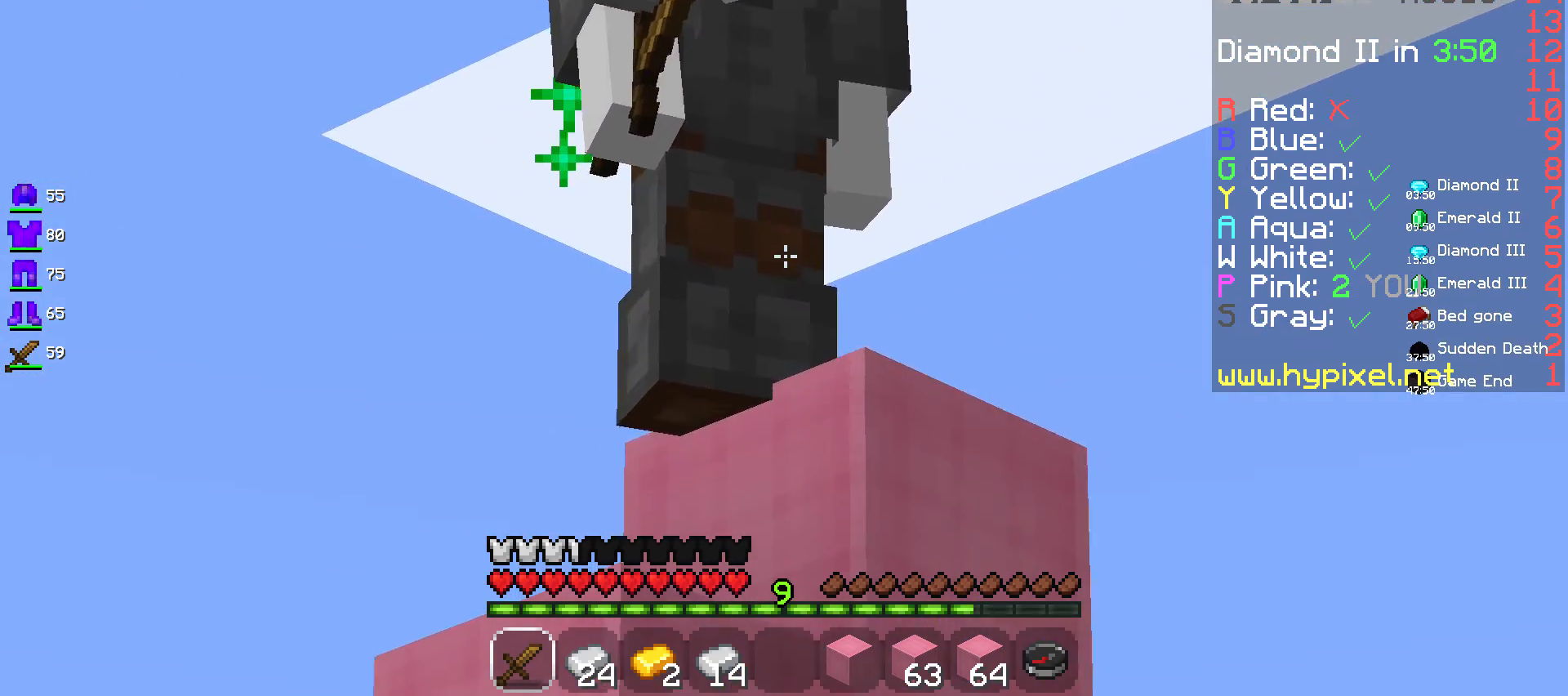
{"keys": ["a"], "mouse": ["right"], "events": [[283, "a", "up"], [467, "a", "down"]]}
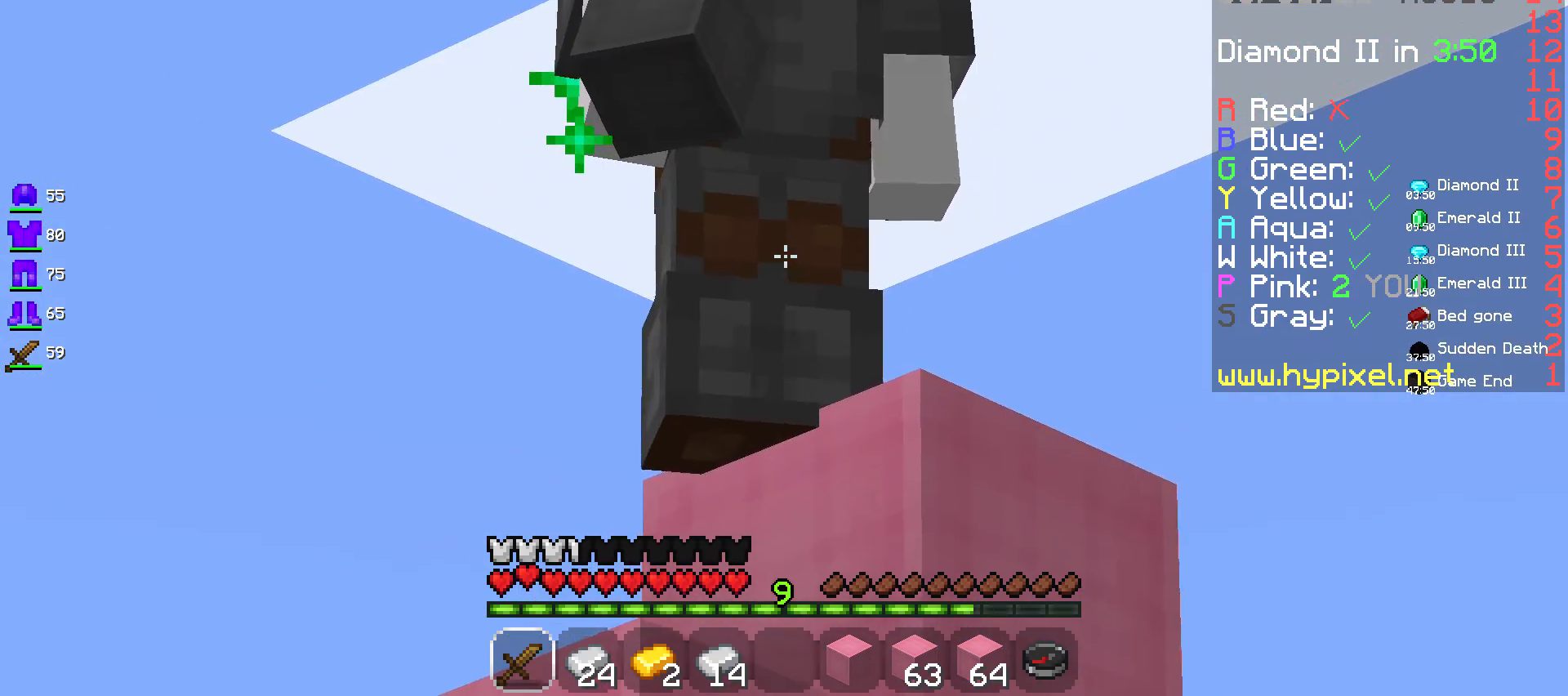
{"keys": ["a"], "mouse": ["right"], "events": []}
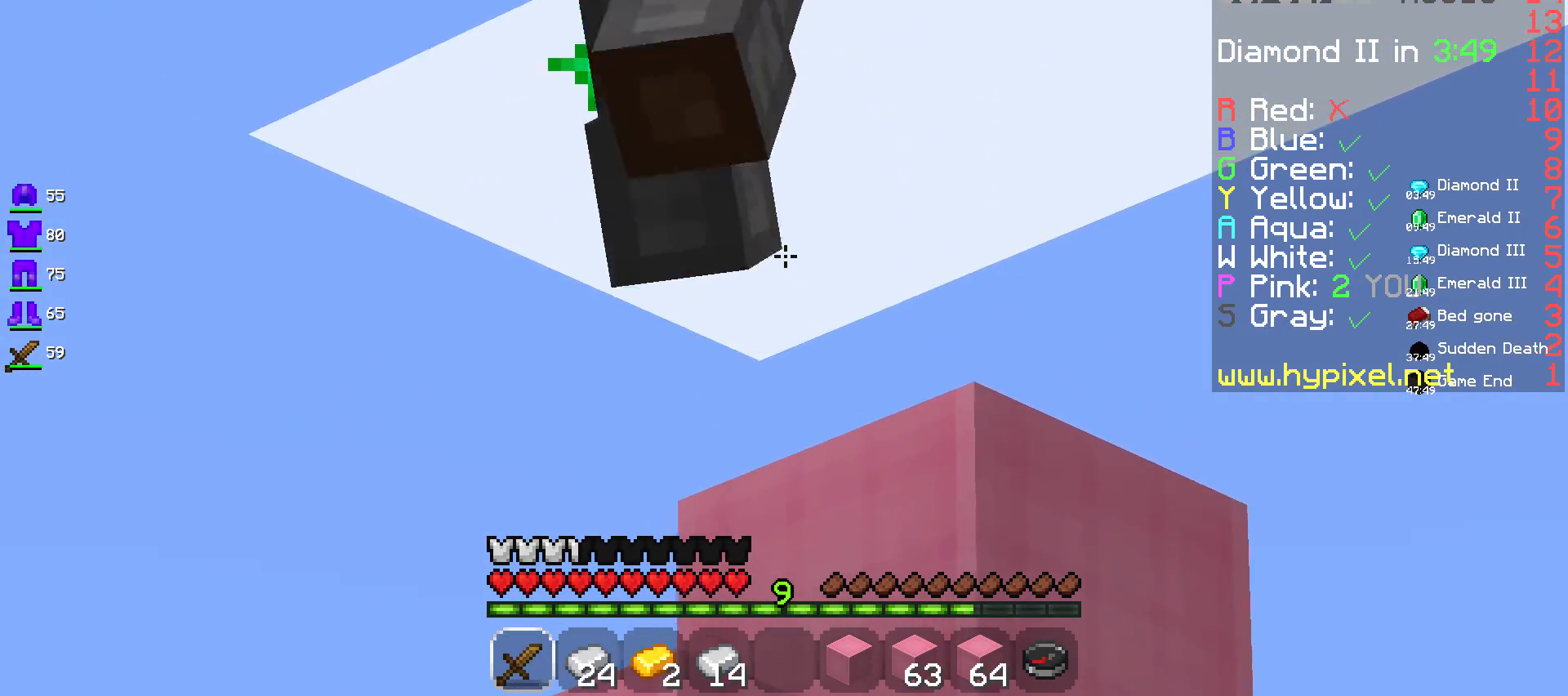
{"keys": ["a"], "mouse": [], "events": [[383, "mouse_right", "up"]]}
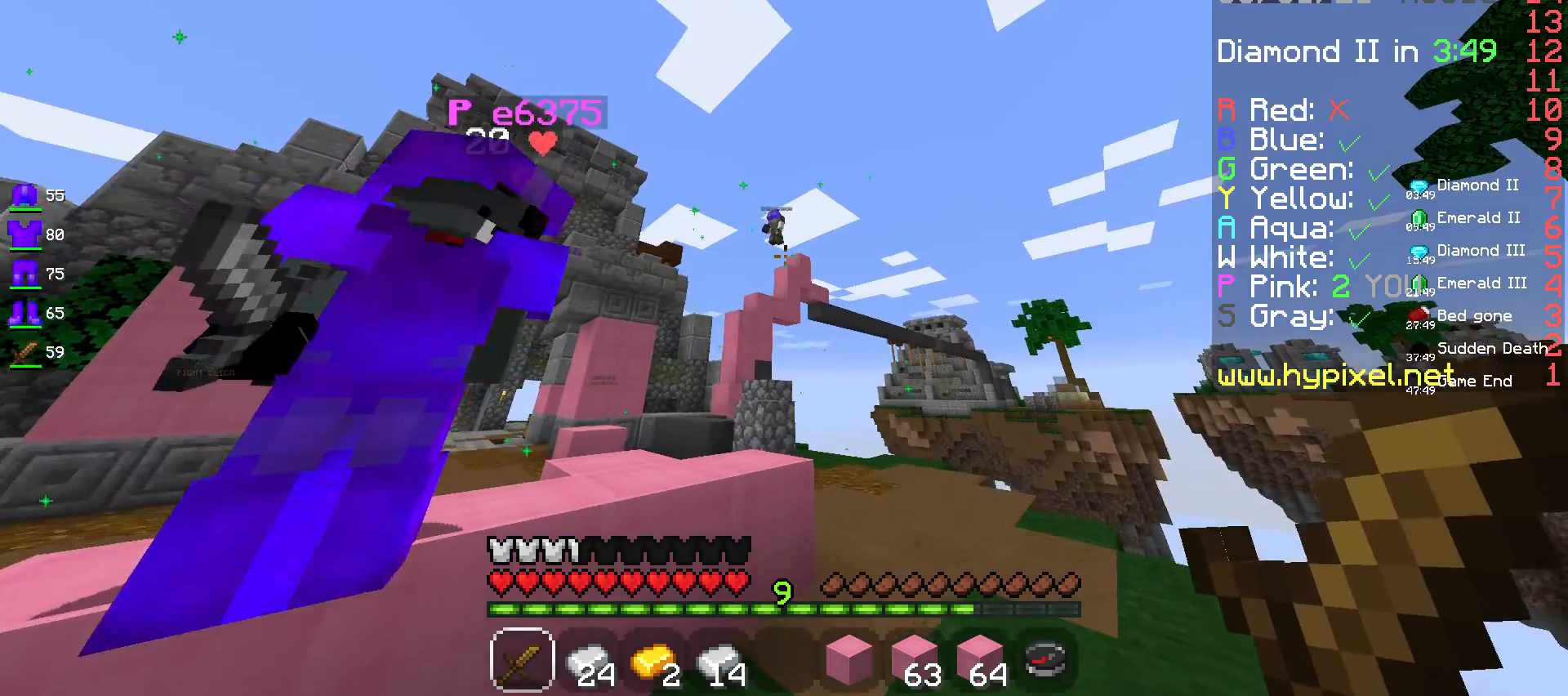
{"keys": ["space", "w"], "mouse": [], "events": [[183, "w", "down"], [300, "space", "down"], [383, "a", "up"]]}
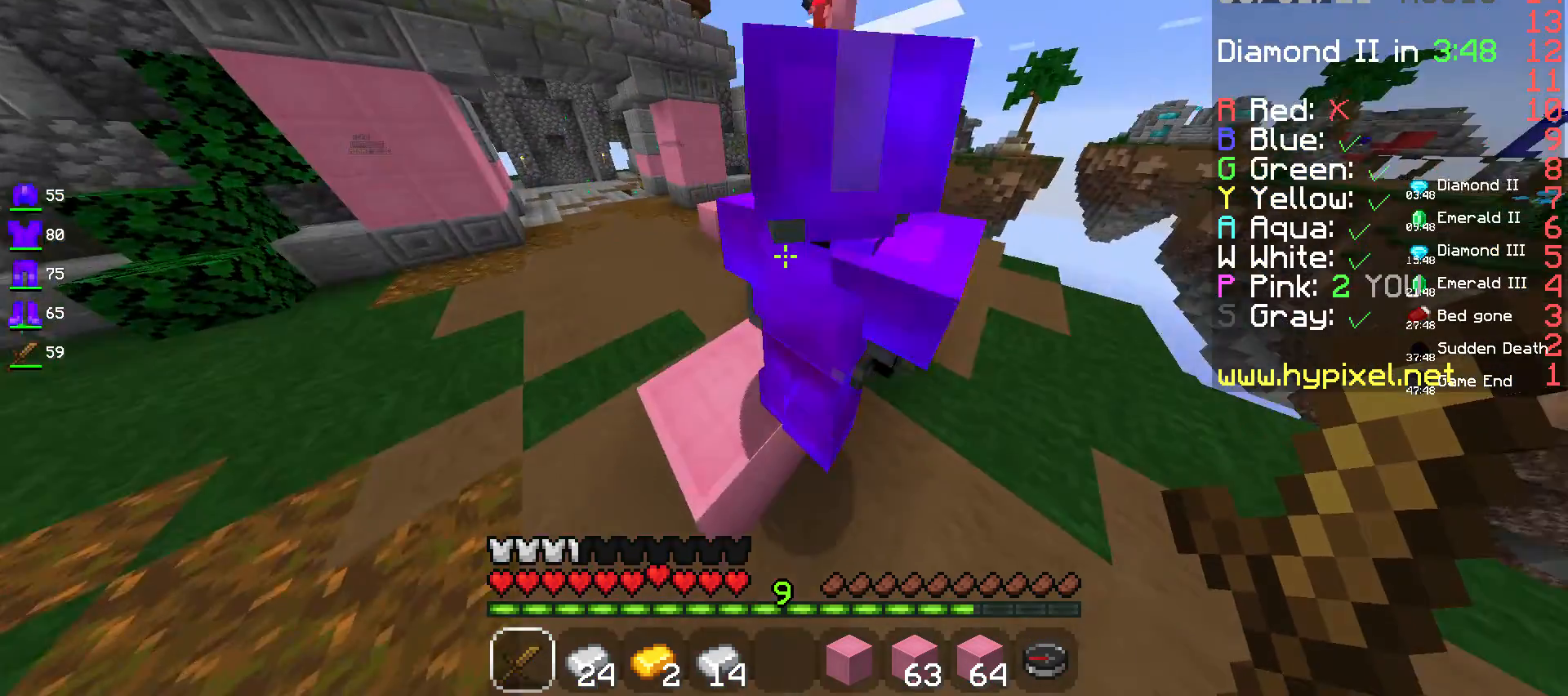
{"keys": ["space", "w"], "mouse": [], "events": [[83, "space", "up"], [417, "space", "down"]]}
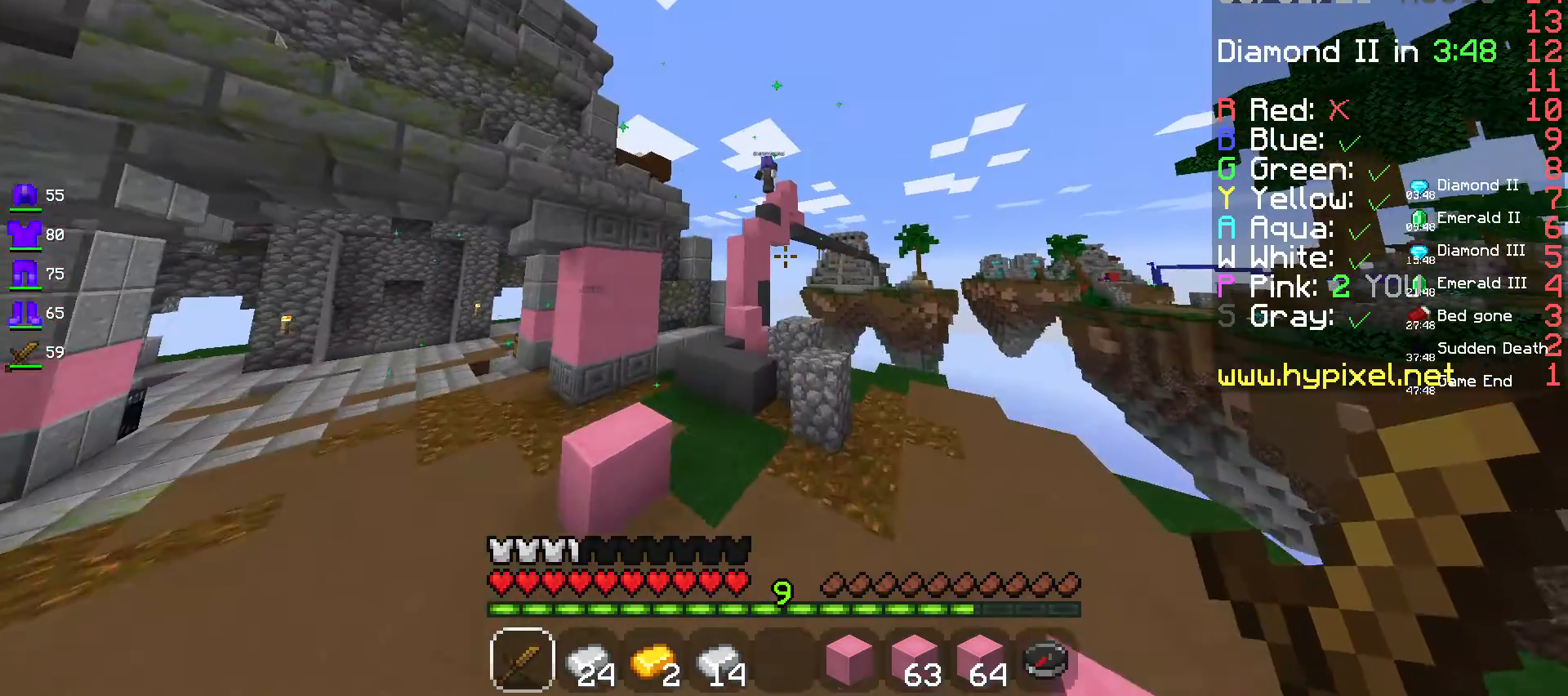
{"keys": ["s"], "mouse": [], "events": [[50, "a", "down"], [133, "space", "up"], [167, "w", "up"], [233, "s", "down"], [433, "a", "up"]]}
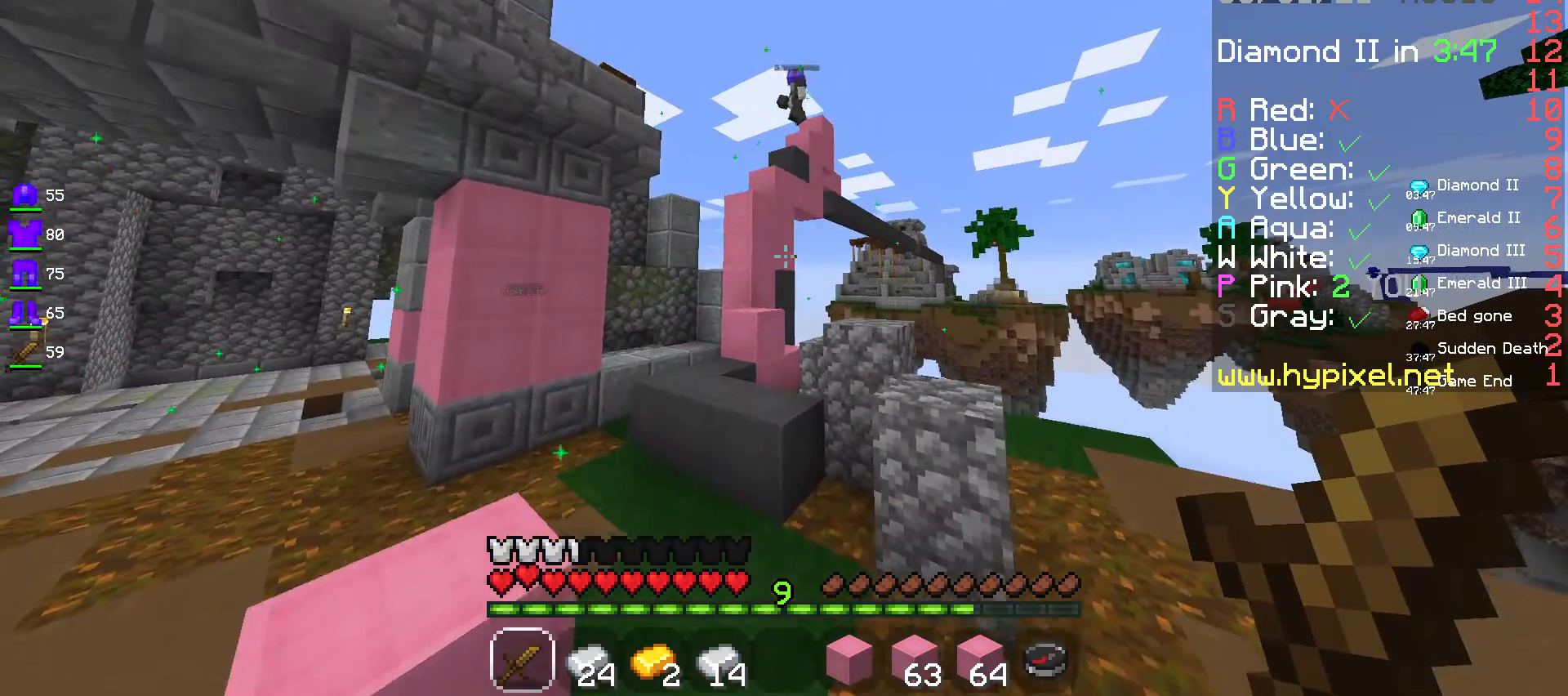
{"keys": ["a", "s"], "mouse": [], "events": [[250, "a", "down"]]}
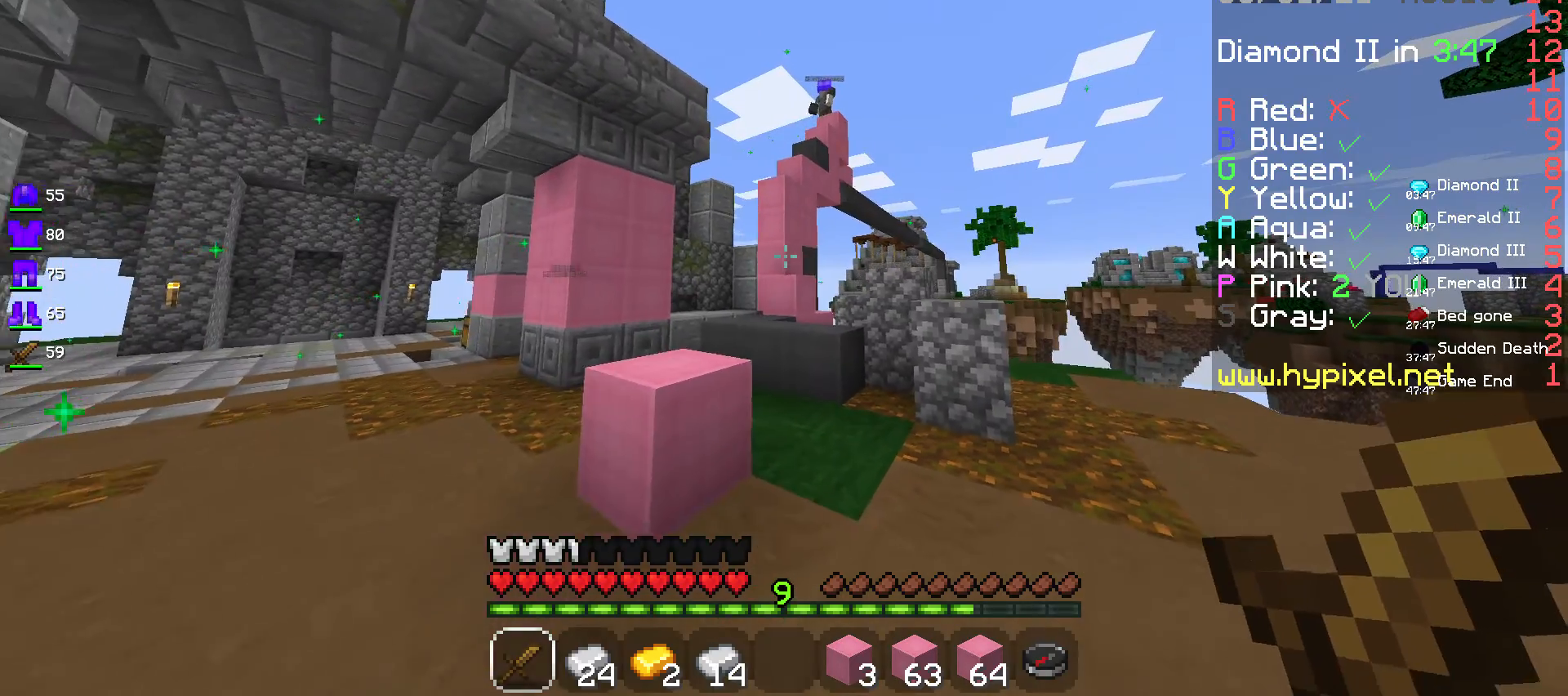
{"keys": [], "mouse": [], "events": [[167, "a", "up"], [433, "s", "up"]]}
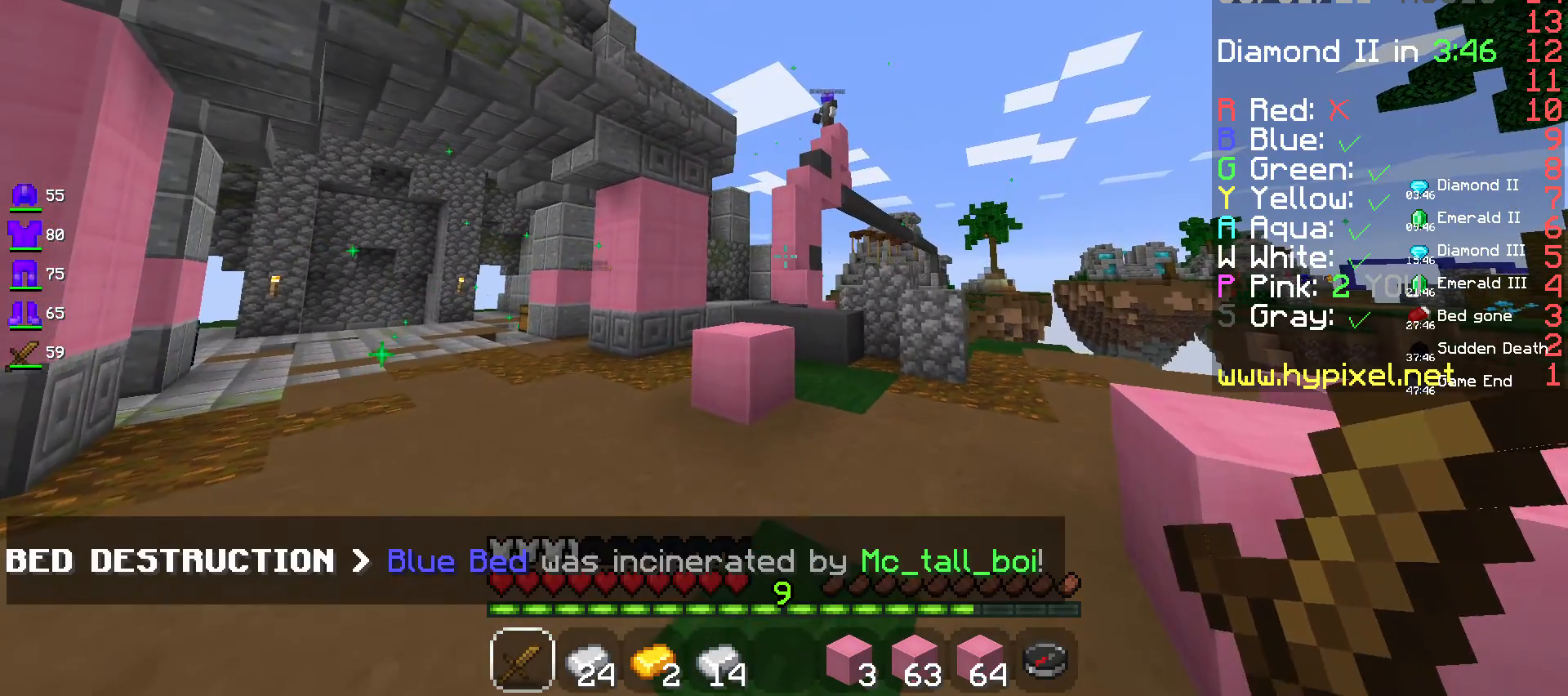
{"keys": ["a", "w"], "mouse": [], "events": [[17, "w", "down"], [33, "a", "down"]]}